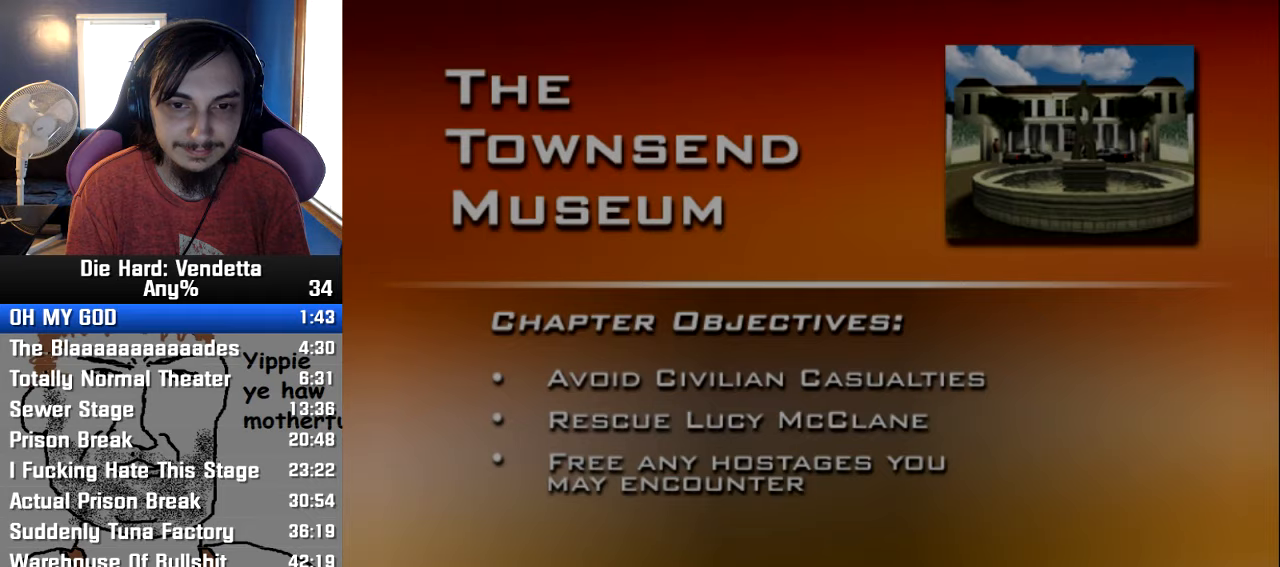
Gameplay with a controller (Nintendo layout); each line is a JSON object with the inputs held at the frame after it. "events" lists button and stick changes between this image and that frame as [ms after this image, input, new state], when the widget could be followed in between. Not read: L2 L3 R3.
{"buttons": [], "left_stick": "up", "right_stick": "center", "events": [[317, "B", "down"], [367, "left_stick", "up"], [400, "B", "up"]]}
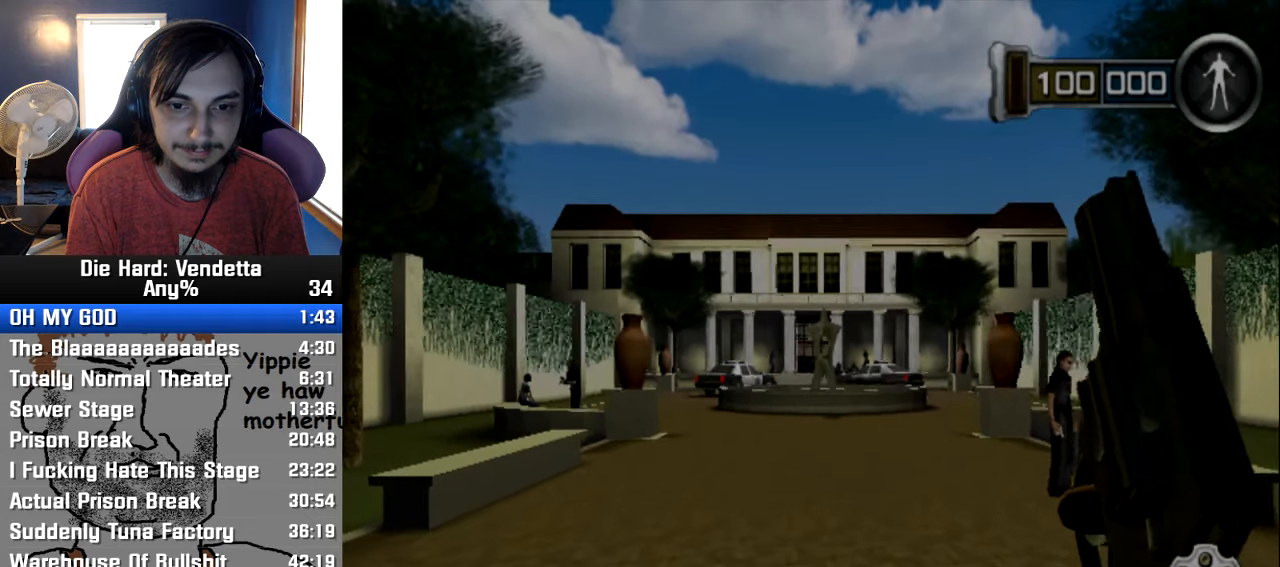
{"buttons": [], "left_stick": "up", "right_stick": "center", "events": [[17, "left_stick", "up-left"], [267, "left_stick", "up"]]}
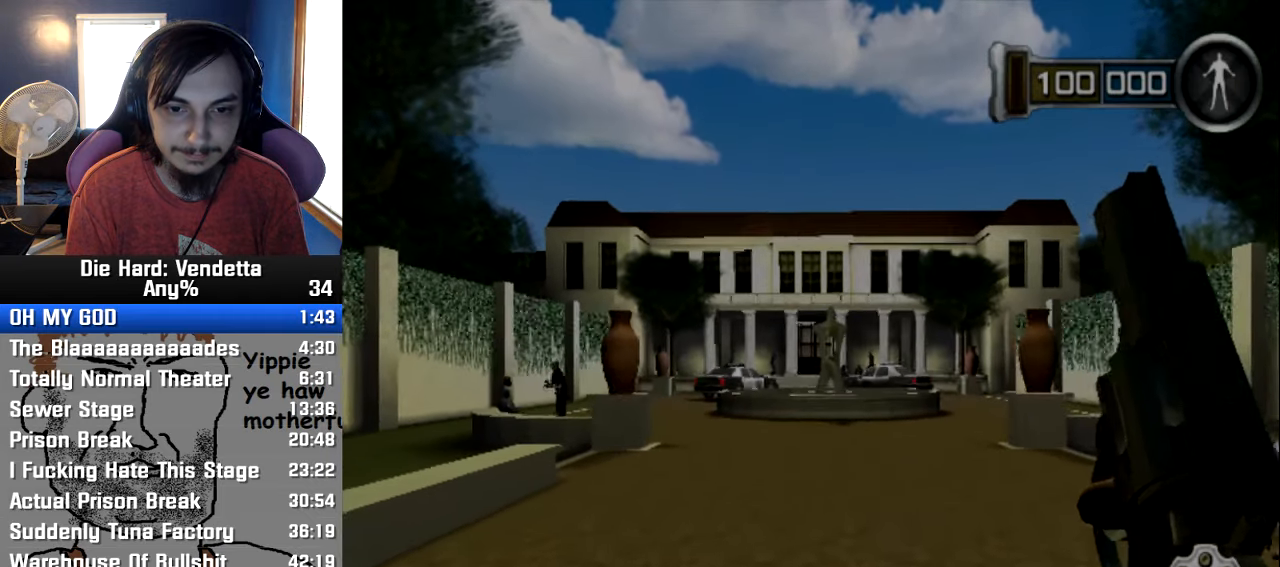
{"buttons": [], "left_stick": "up", "right_stick": "center", "events": []}
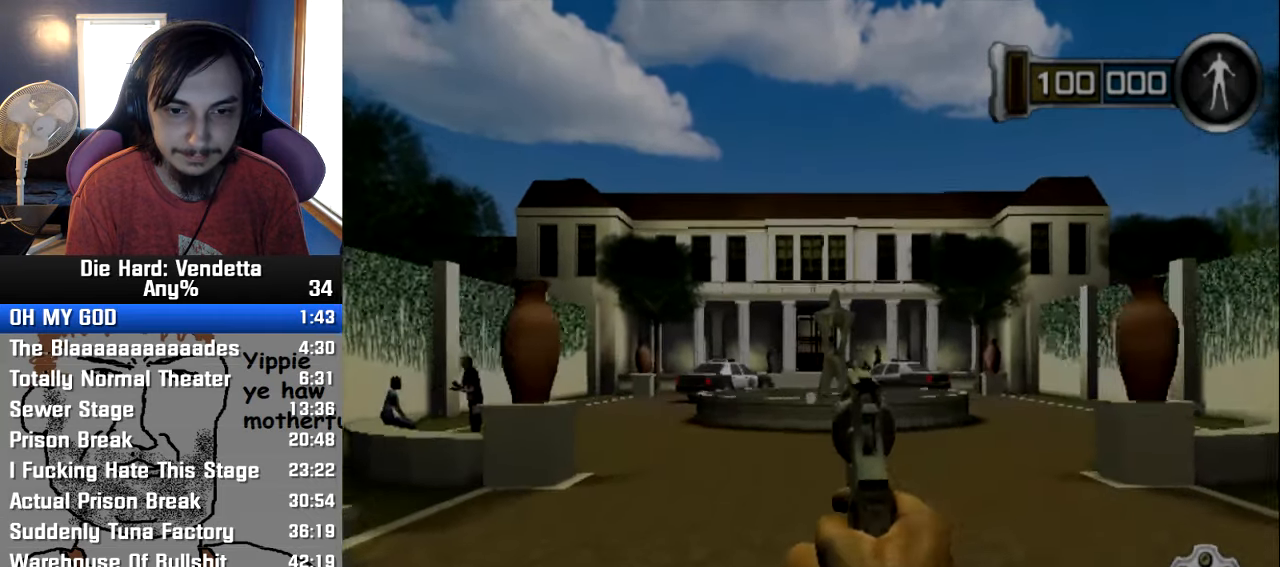
{"buttons": [], "left_stick": "up", "right_stick": "center", "events": []}
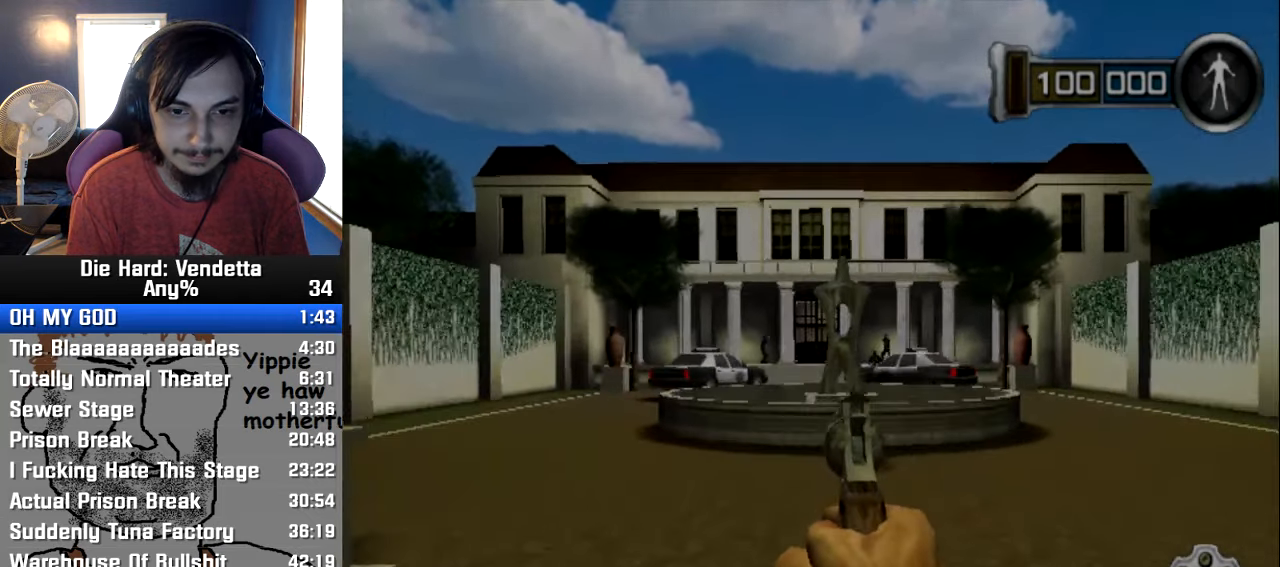
{"buttons": [], "left_stick": "up", "right_stick": "center", "events": []}
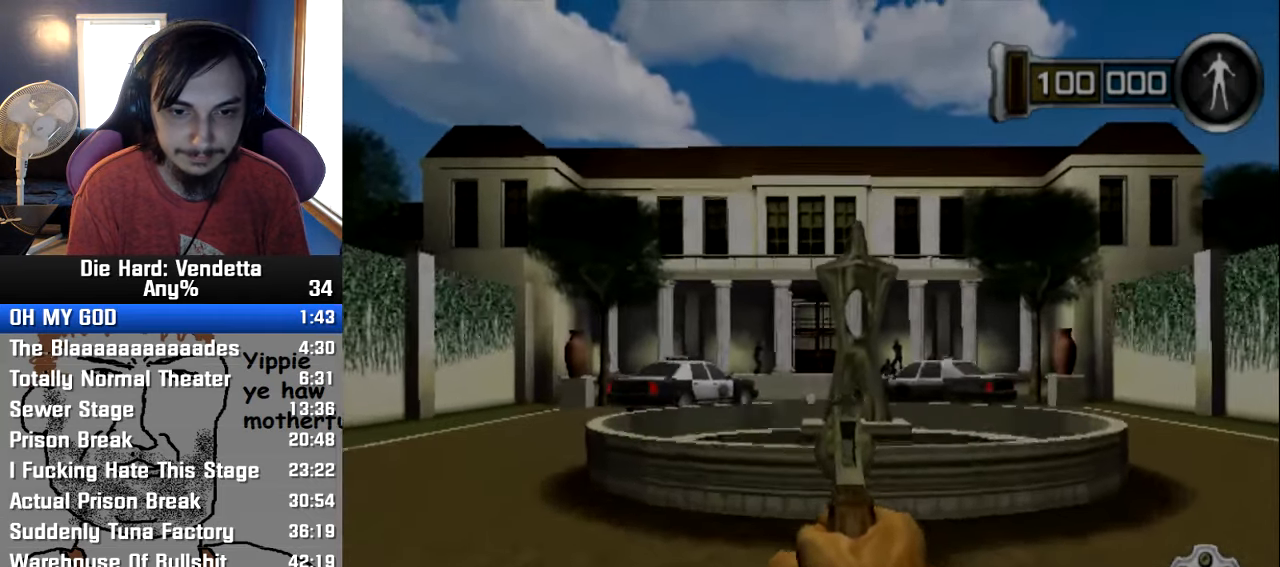
{"buttons": [], "left_stick": "up", "right_stick": "center", "events": []}
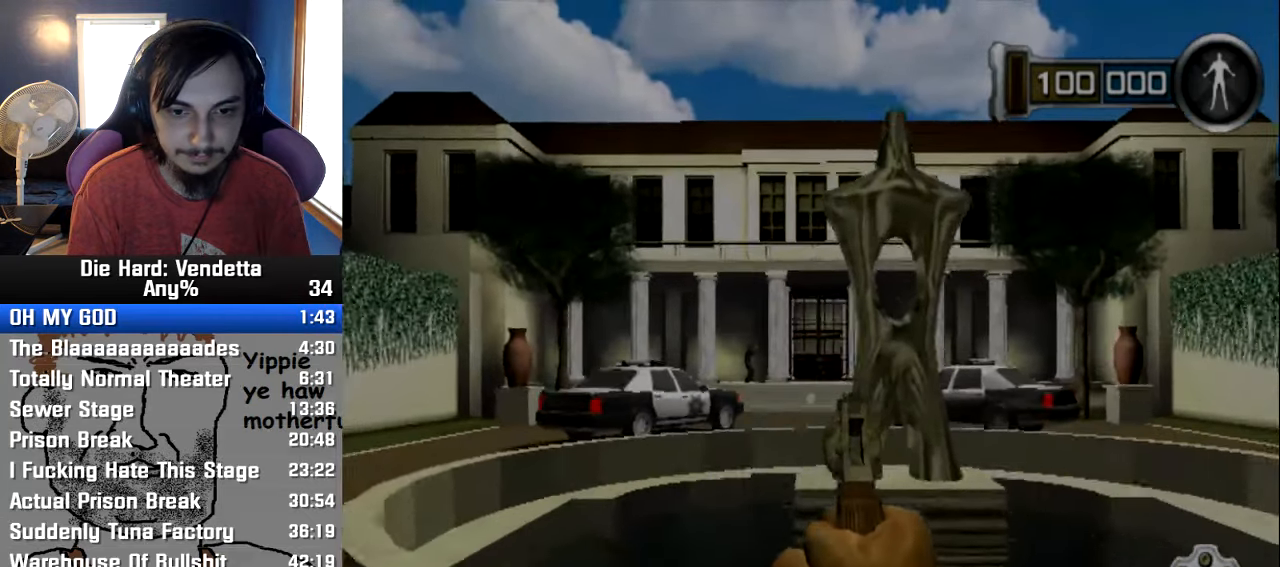
{"buttons": ["Y"], "left_stick": "up", "right_stick": "center", "events": [[133, "Y", "down"]]}
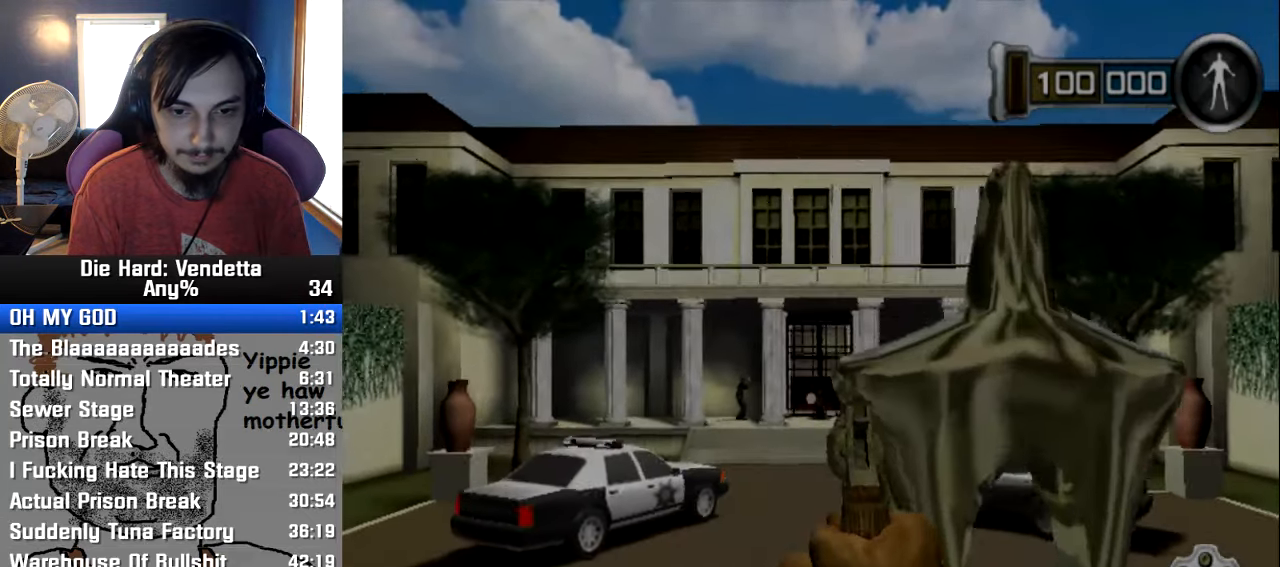
{"buttons": ["Y"], "left_stick": "up", "right_stick": "center", "events": [[33, "Y", "up"], [350, "Y", "down"]]}
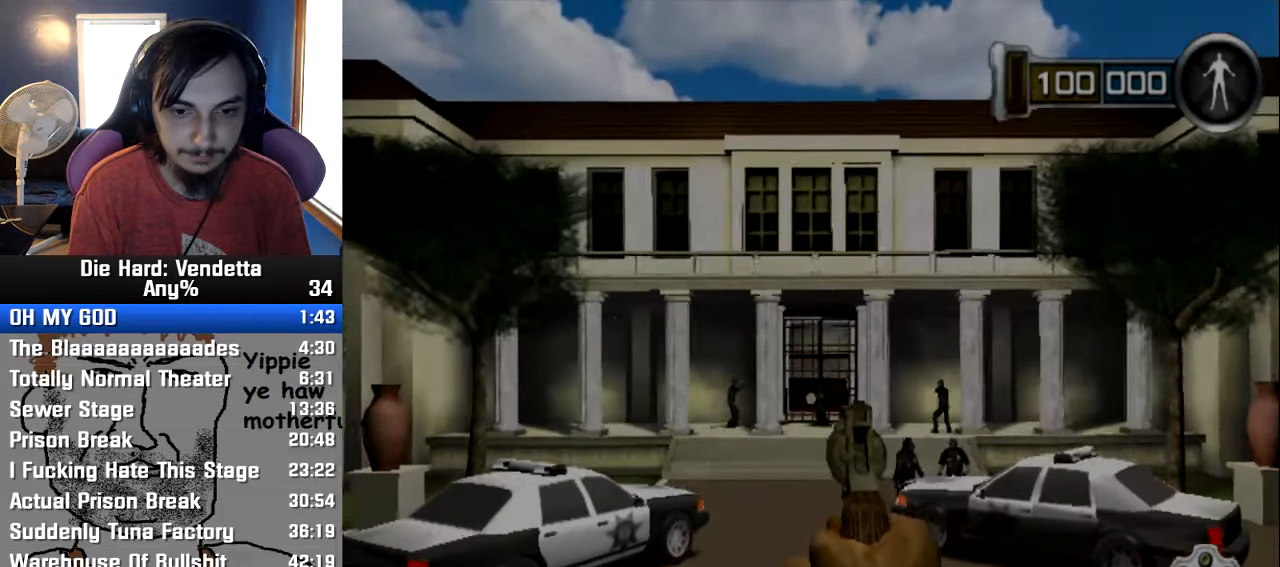
{"buttons": [], "left_stick": "up", "right_stick": "center", "events": [[333, "Y", "up"]]}
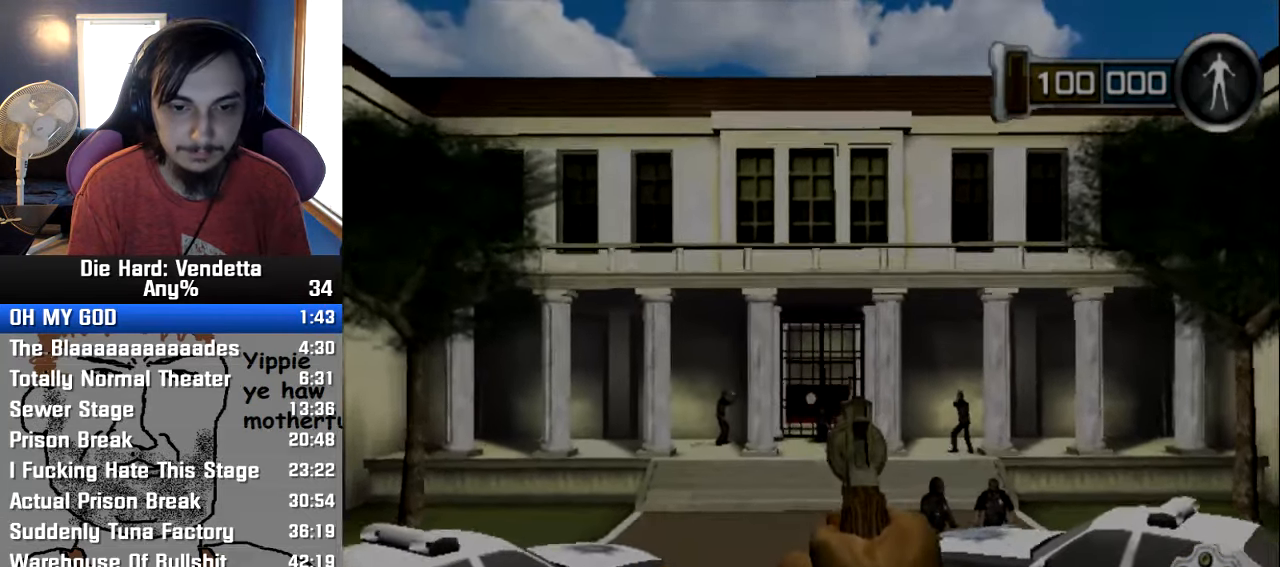
{"buttons": [], "left_stick": "up", "right_stick": "center", "events": []}
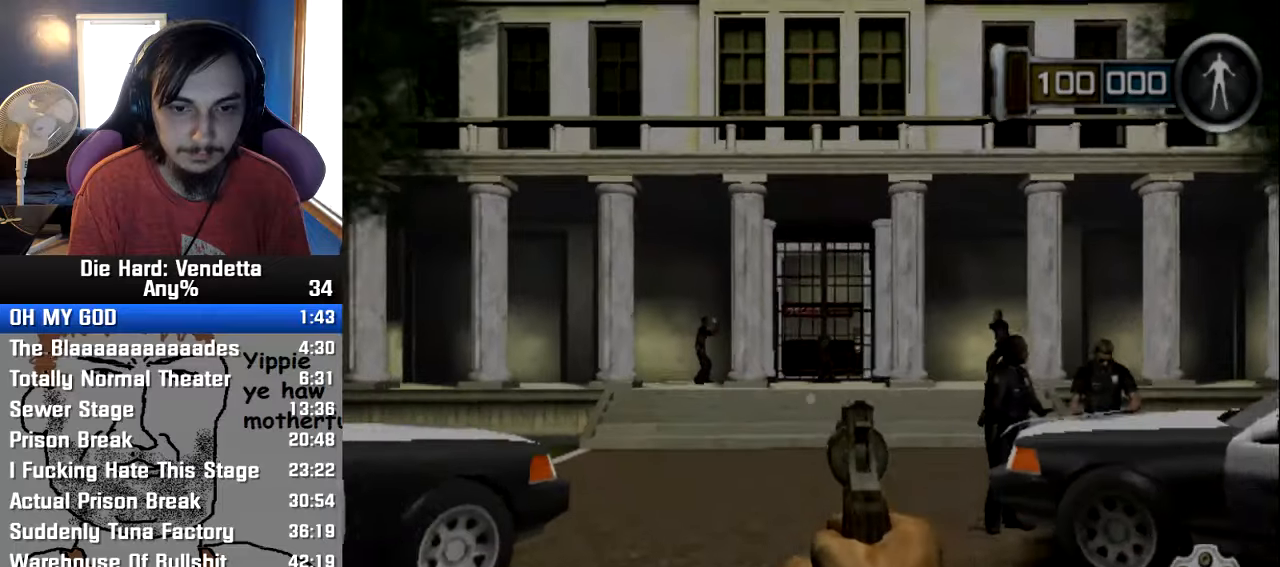
{"buttons": [], "left_stick": "up", "right_stick": "center", "events": []}
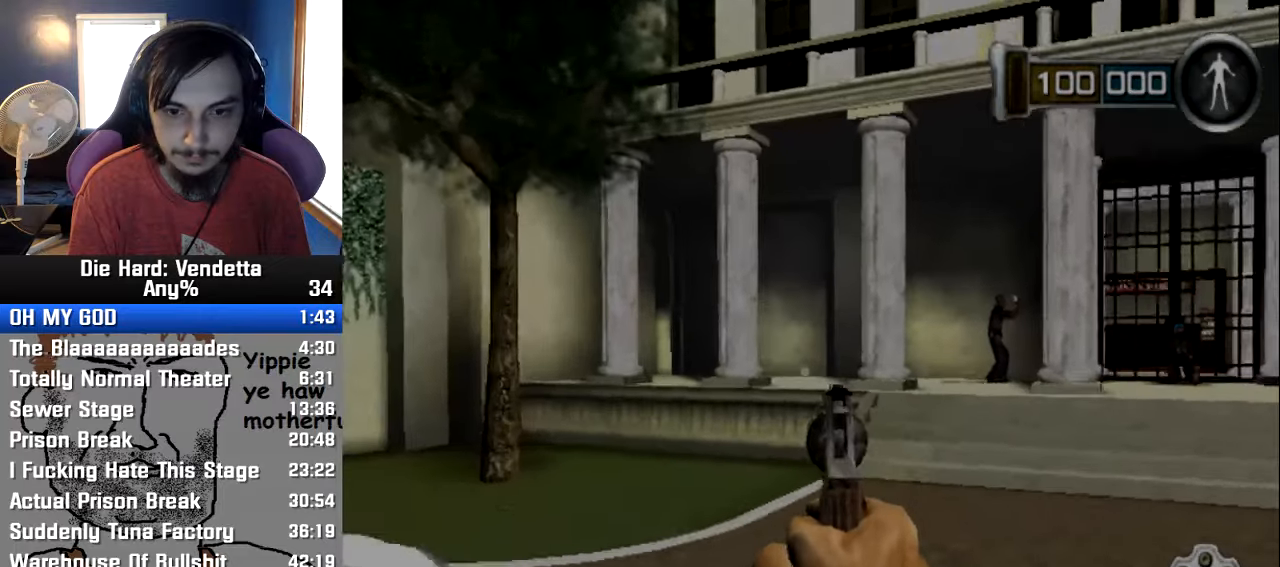
{"buttons": [], "left_stick": "up", "right_stick": "center", "events": []}
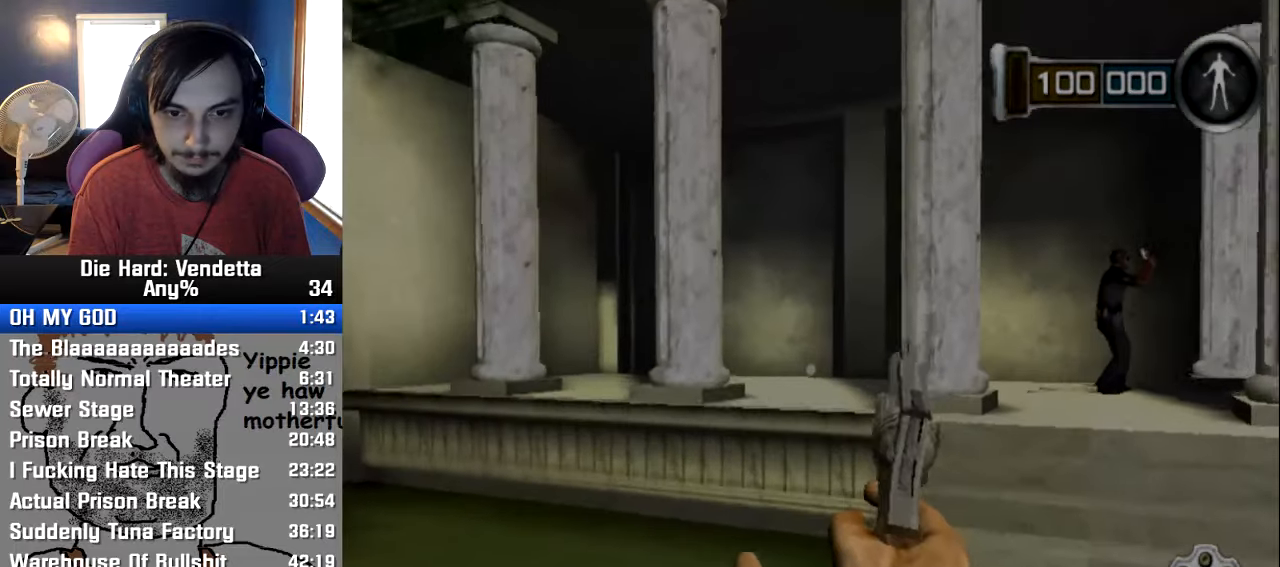
{"buttons": ["Y"], "left_stick": "up", "right_stick": "center", "events": [[434, "Y", "down"]]}
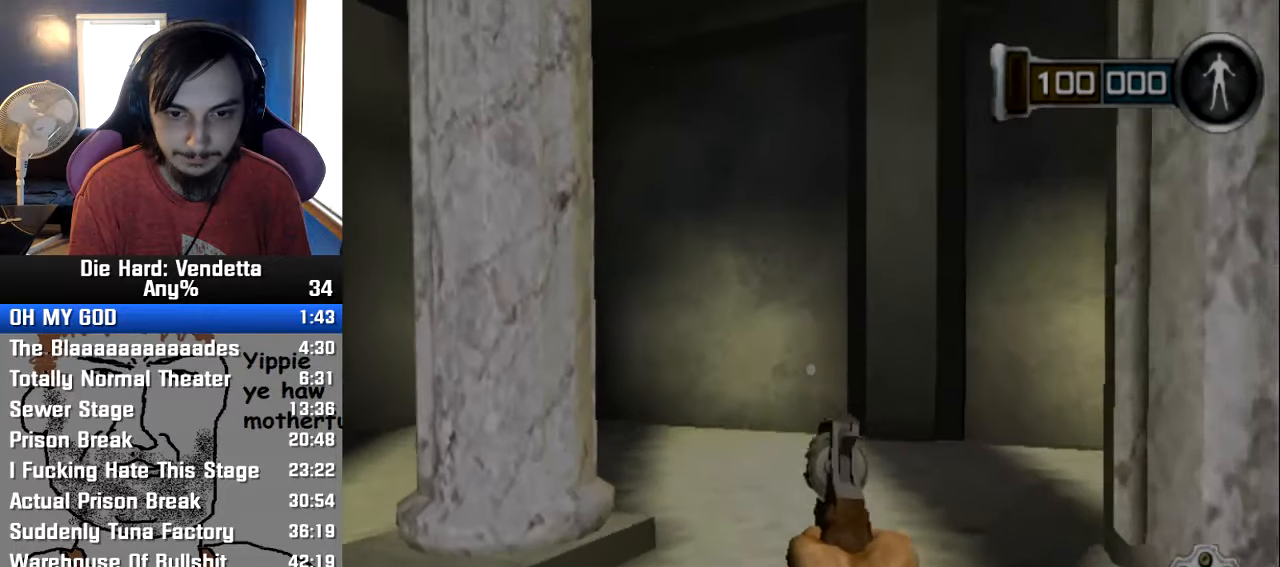
{"buttons": [], "left_stick": "up-left", "right_stick": "right", "events": [[17, "Y", "up"], [67, "left_stick", "center"], [200, "left_stick", "up"], [434, "left_stick", "up-left"], [500, "right_stick", "right"]]}
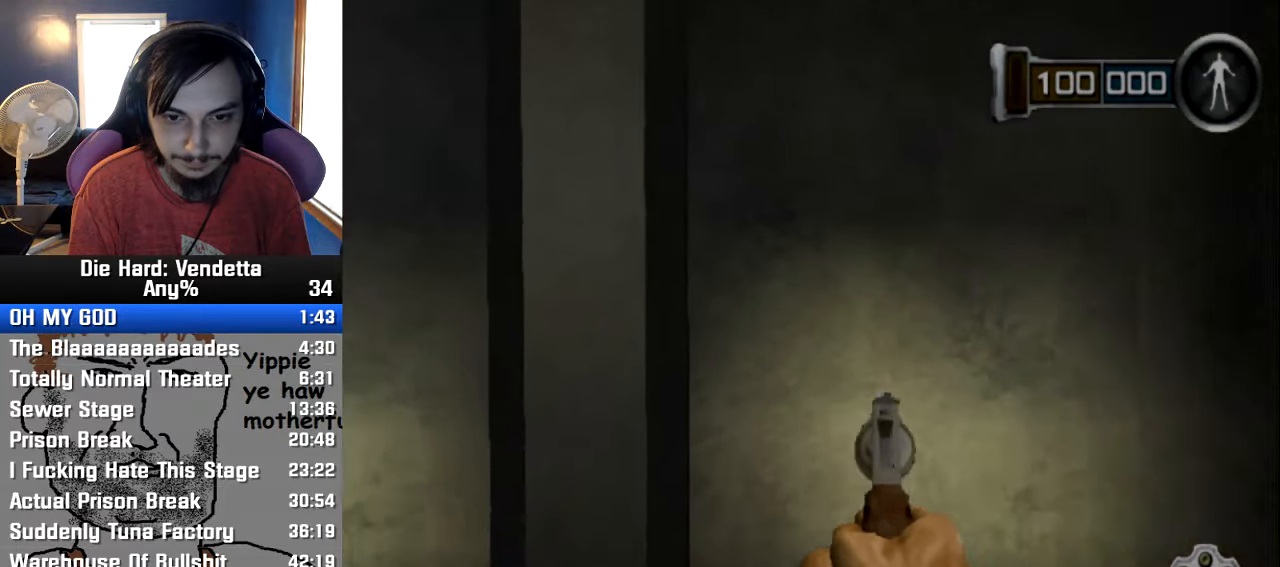
{"buttons": [], "left_stick": "center", "right_stick": "center", "events": [[17, "left_stick", "left"], [334, "right_stick", "center"], [367, "left_stick", "center"]]}
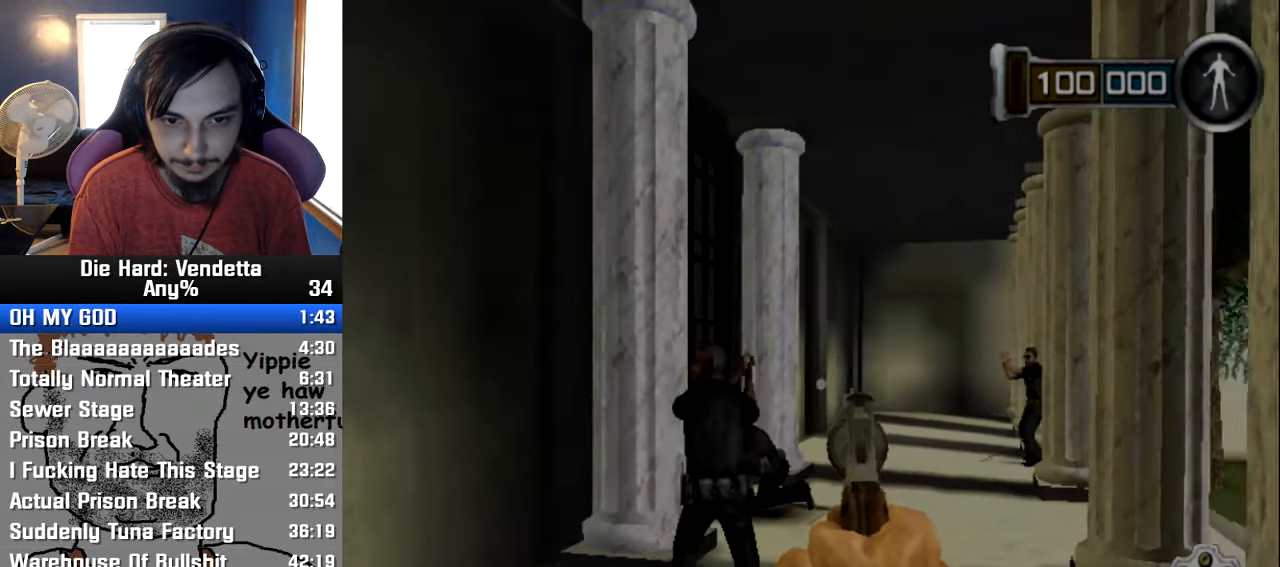
{"buttons": [], "left_stick": "right", "right_stick": "center", "events": [[17, "left_stick", "left"], [200, "left_stick", "center"], [317, "left_stick", "right"]]}
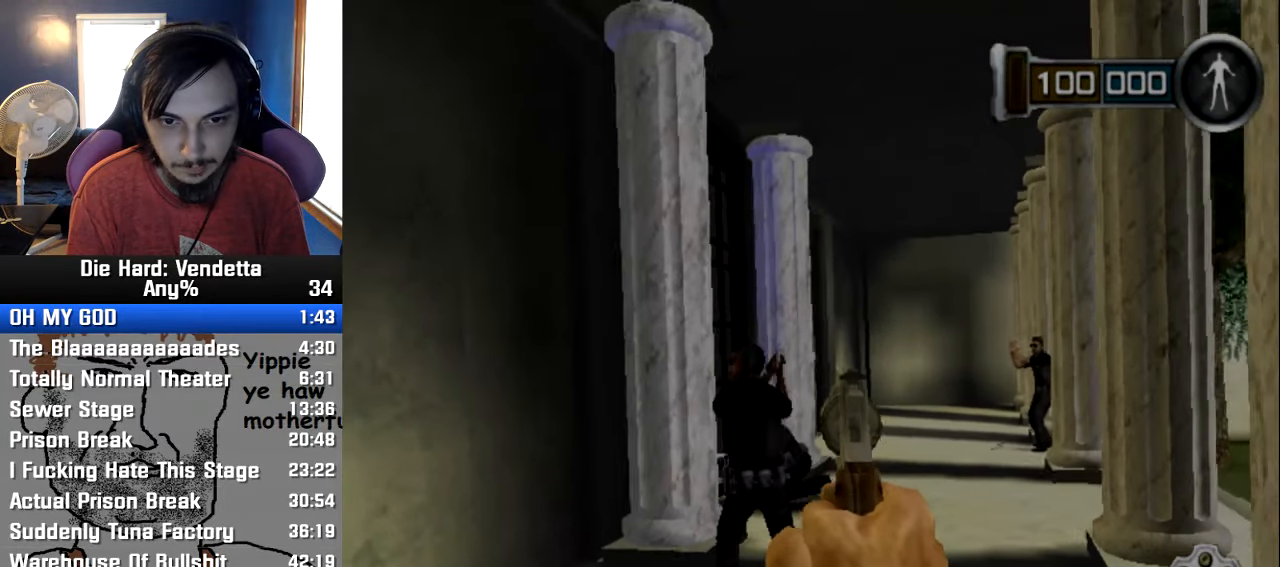
{"buttons": [], "left_stick": "center", "right_stick": "center", "events": [[17, "left_stick", "center"]]}
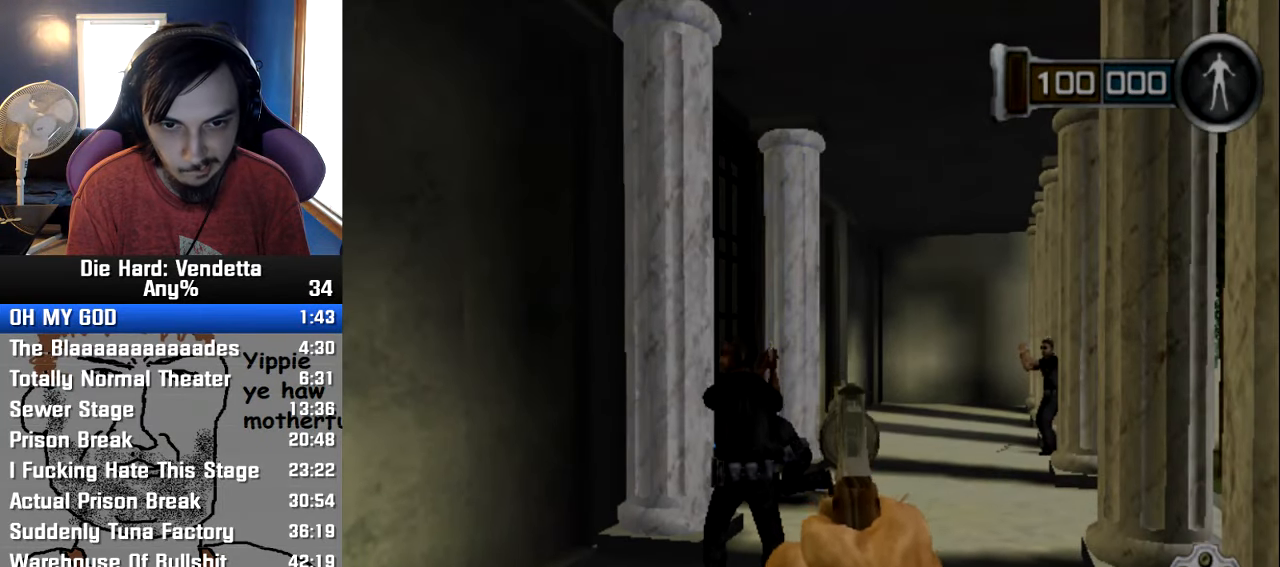
{"buttons": [], "left_stick": "center", "right_stick": "center", "events": [[34, "left_stick", "left"], [117, "left_stick", "center"], [300, "left_stick", "left"], [400, "left_stick", "center"]]}
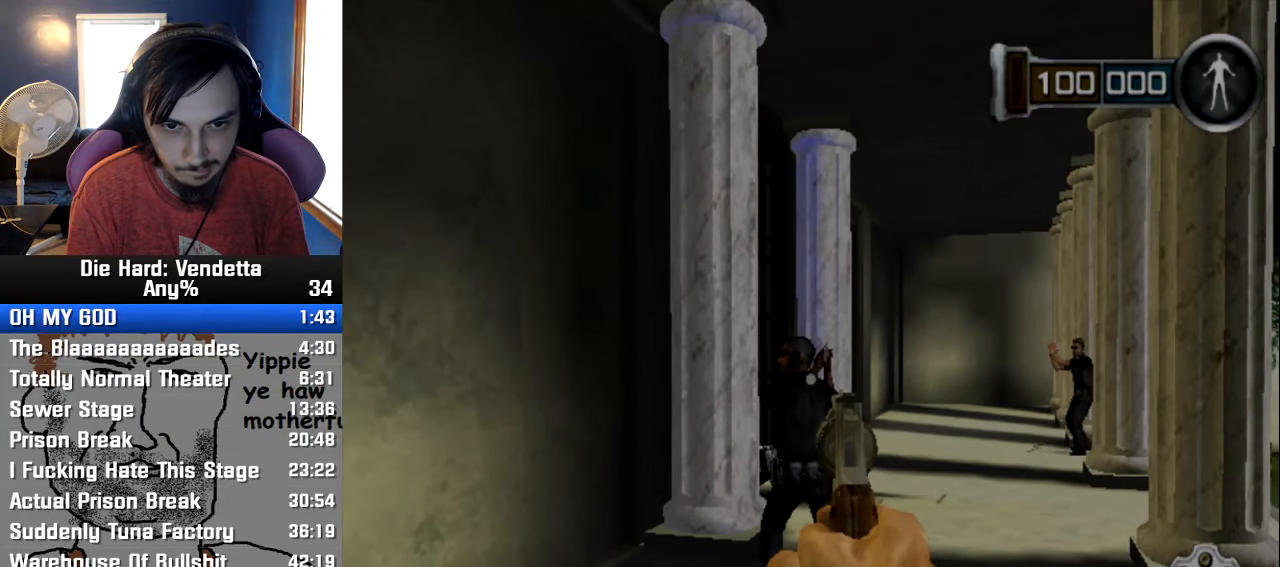
{"buttons": [], "left_stick": "center", "right_stick": "center", "events": [[184, "left_stick", "left"], [234, "left_stick", "center"]]}